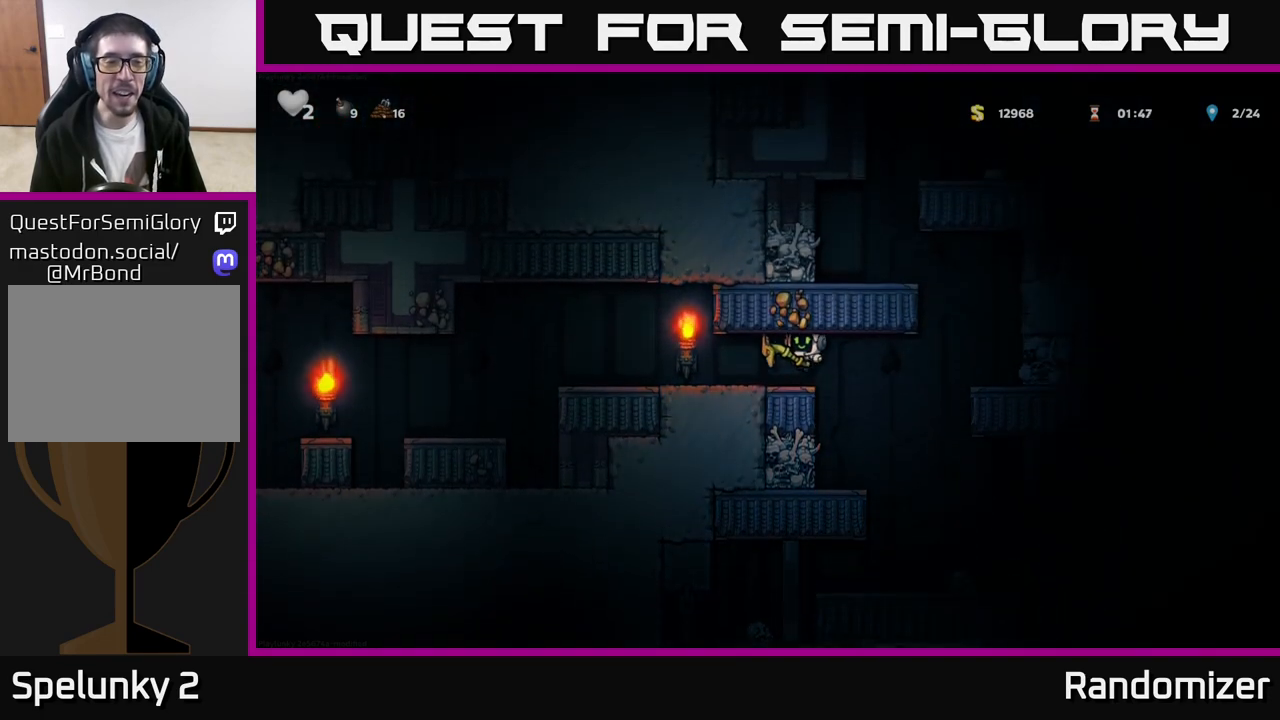
Gameplay with a controller (Xbox layout); each line is a JSON object with the inputs held at the frame after it. "events" lists button and stick changes between this image and that frame as [ms after this image, input, new state], when the widget could be followed in between. Not read: right_stick.
{"buttons": [], "left_stick": "left", "events": []}
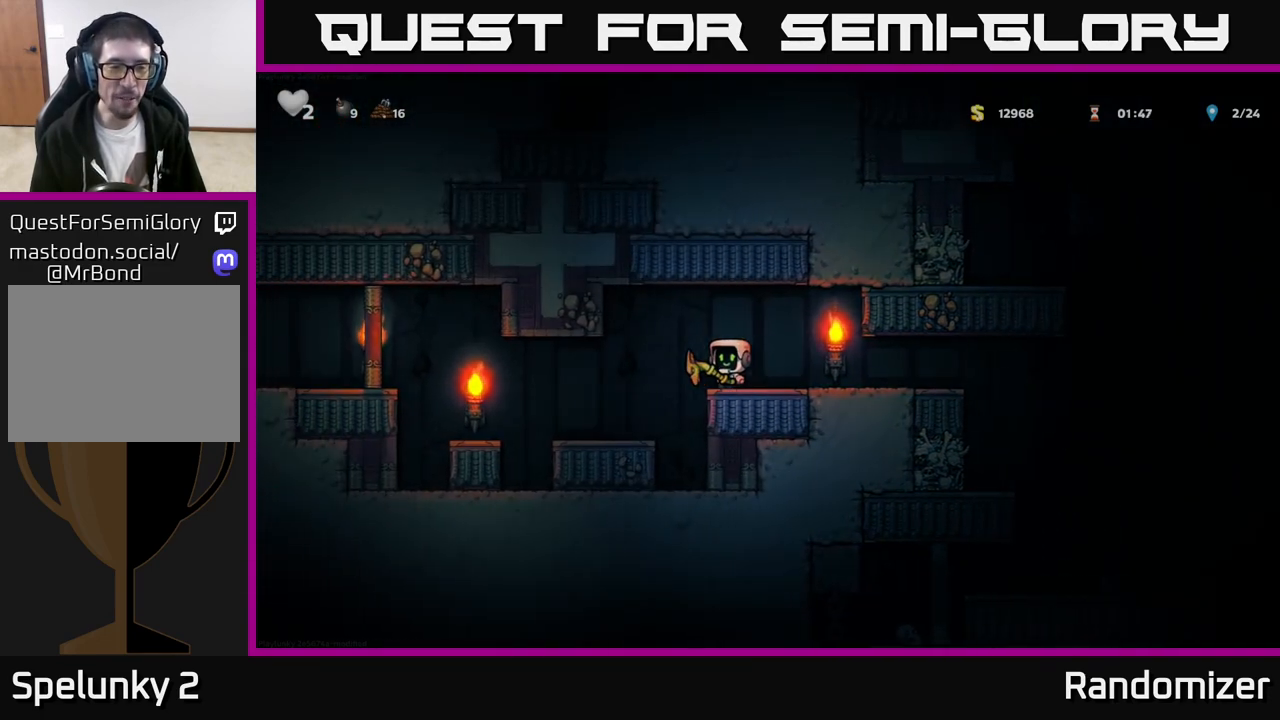
{"buttons": [], "left_stick": "left", "events": [[217, "left_stick", "center"], [367, "left_stick", "left"]]}
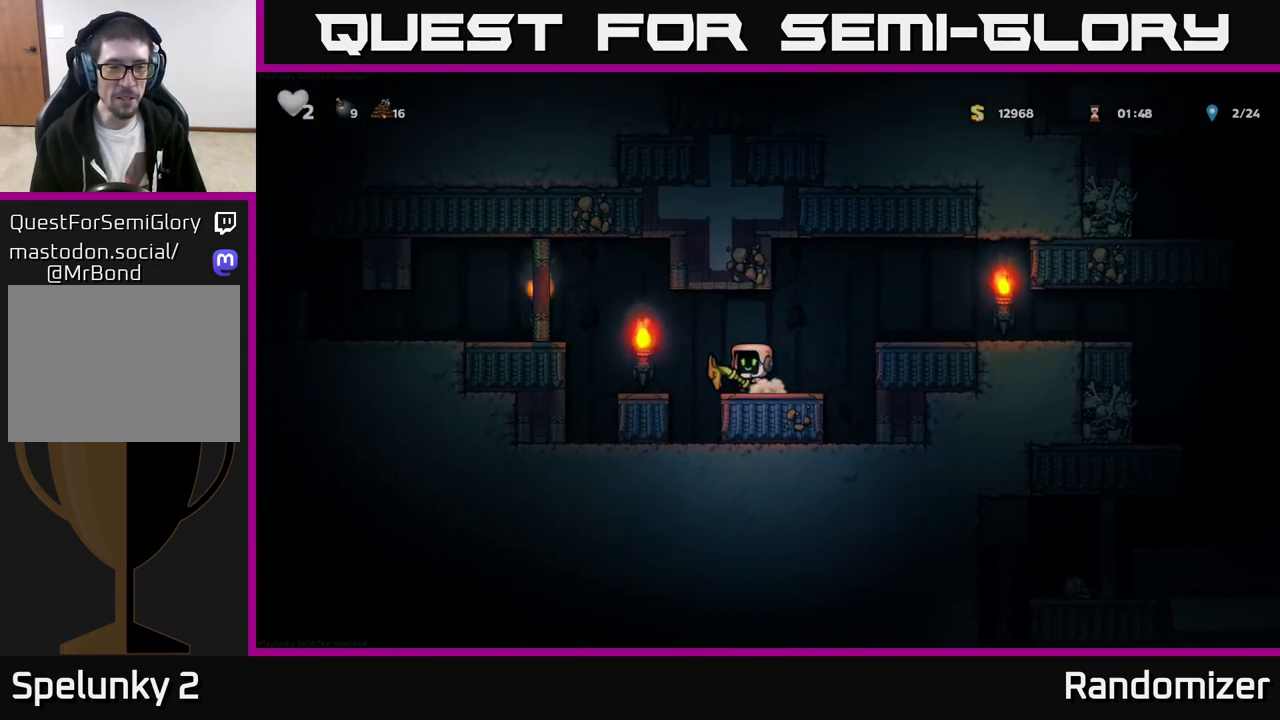
{"buttons": [], "left_stick": "left", "events": [[100, "A", "down"], [283, "A", "up"]]}
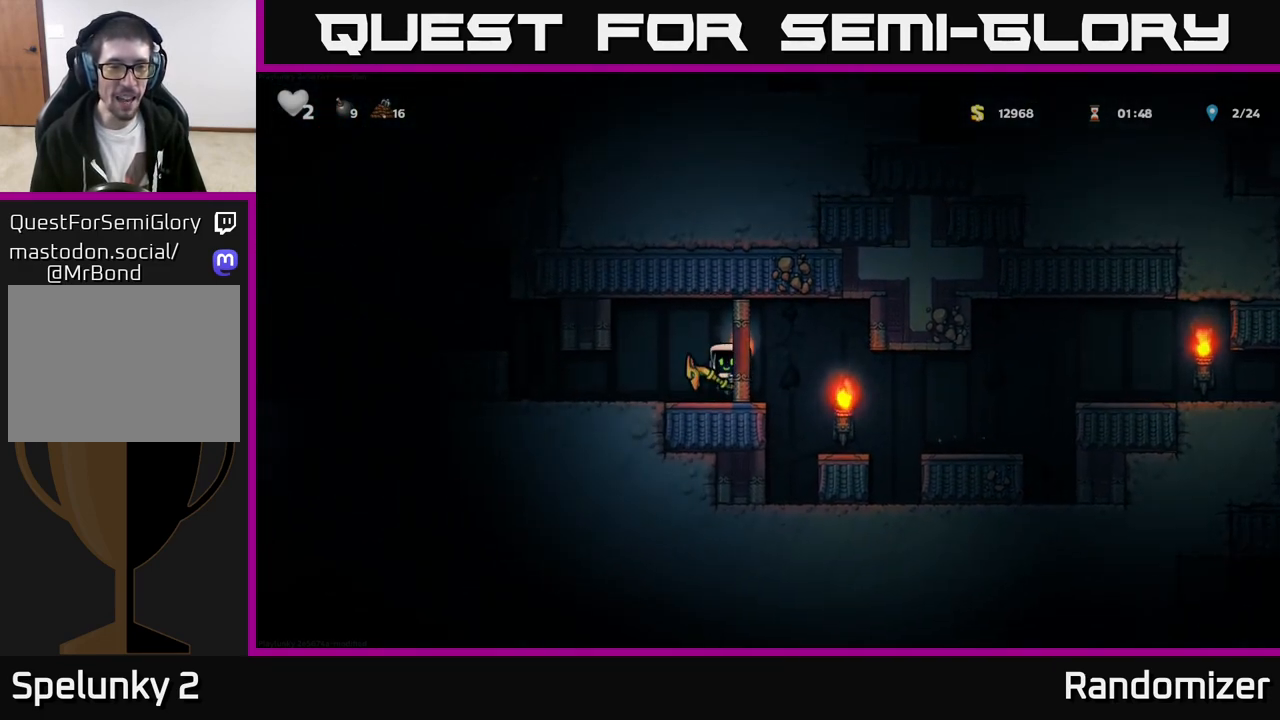
{"buttons": ["A"], "left_stick": "center", "events": [[67, "left_stick", "center"], [150, "left_stick", "left"], [467, "left_stick", "center"], [483, "A", "down"]]}
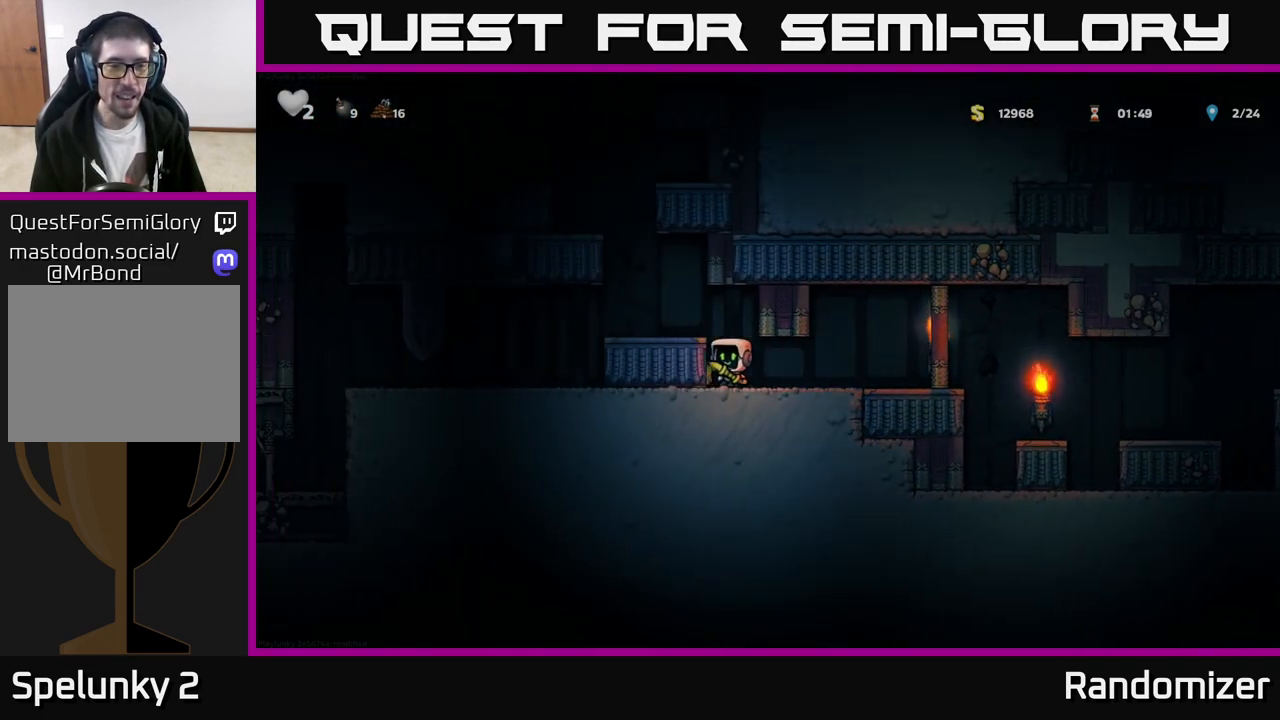
{"buttons": [], "left_stick": "left", "events": [[100, "left_stick", "left"], [183, "A", "up"], [367, "left_stick", "center"], [450, "left_stick", "left"]]}
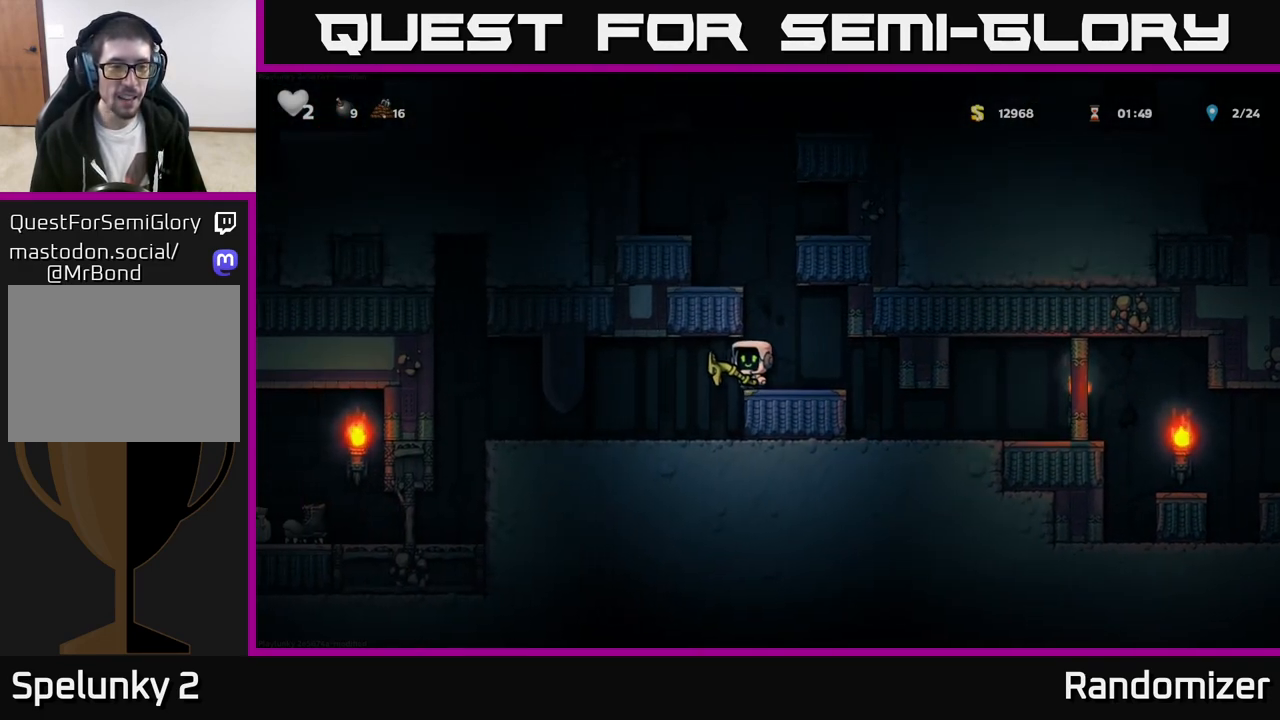
{"buttons": [], "left_stick": "center", "events": [[317, "left_stick", "center"]]}
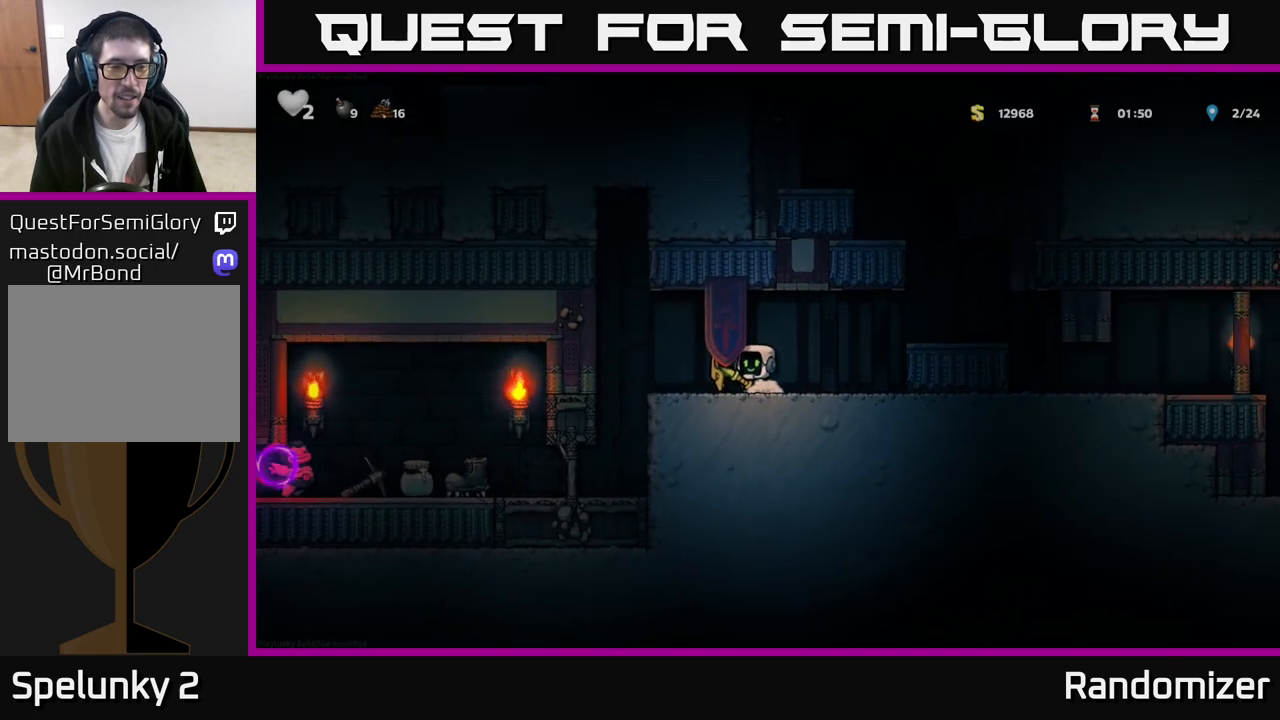
{"buttons": [], "left_stick": "center", "events": [[17, "left_stick", "left"], [167, "left_stick", "center"]]}
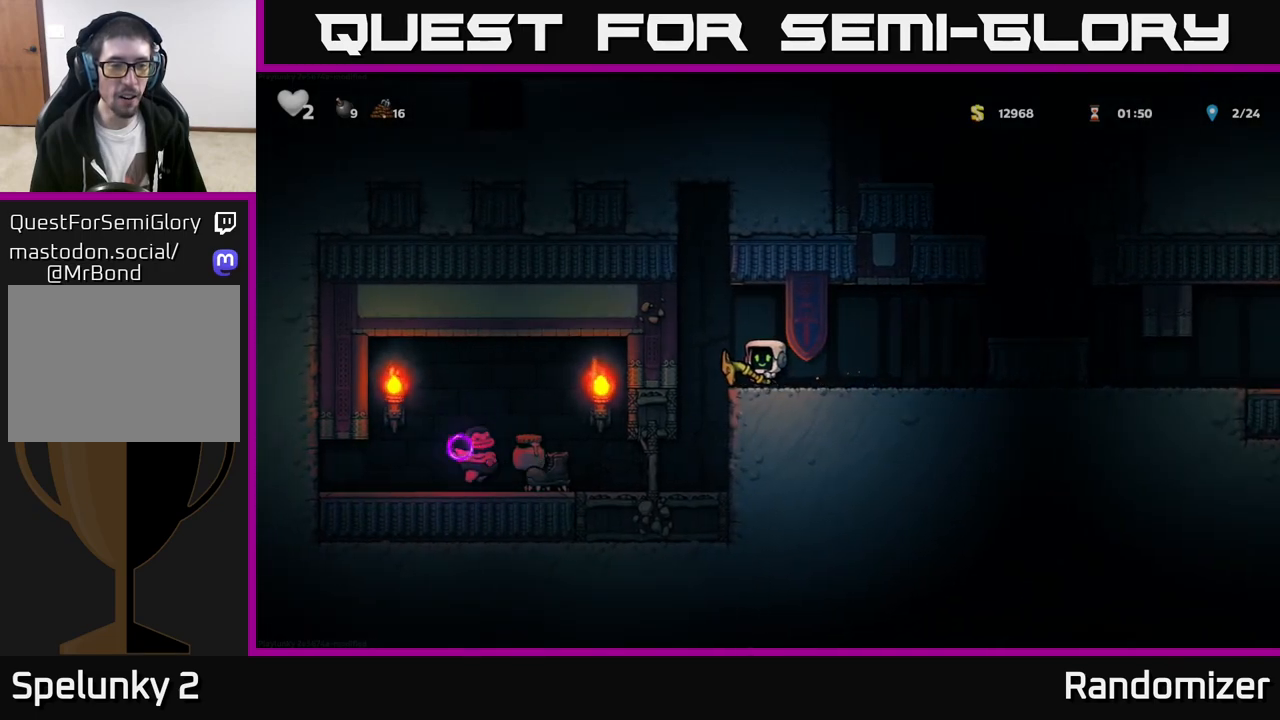
{"buttons": [], "left_stick": "right", "events": [[200, "left_stick", "right"]]}
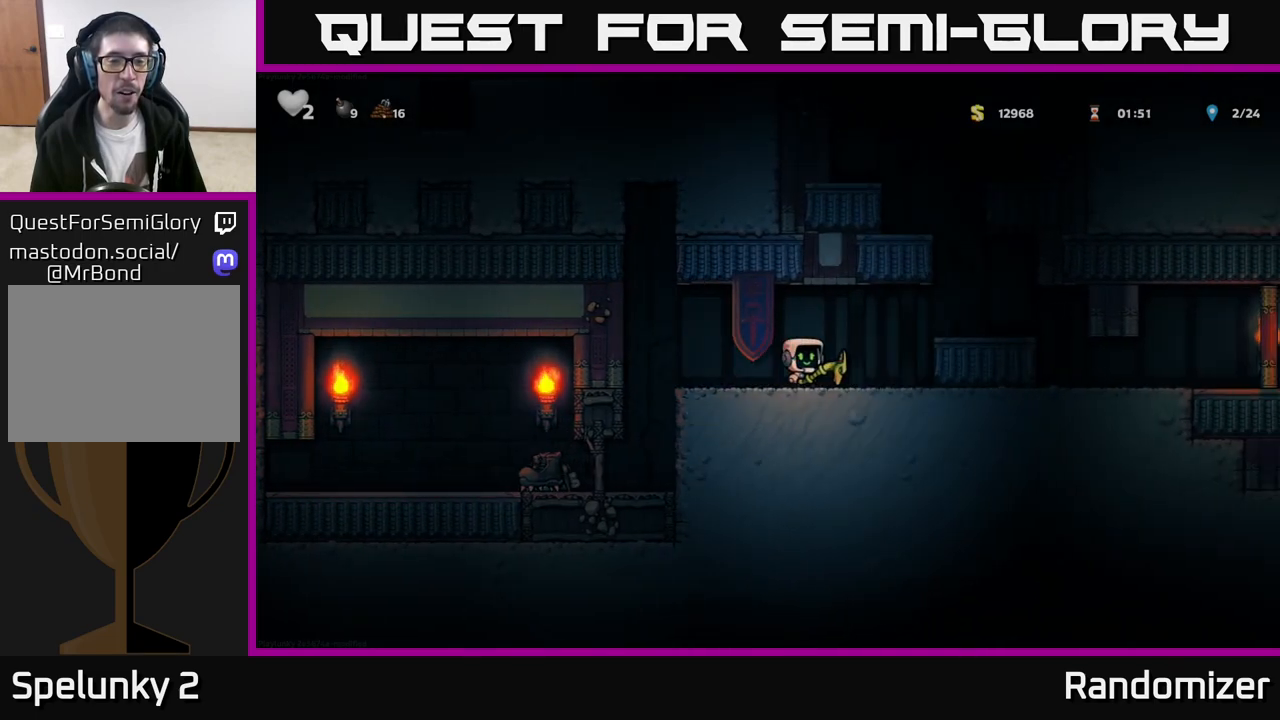
{"buttons": ["X"], "left_stick": "down", "events": [[217, "left_stick", "center"], [383, "left_stick", "down"], [483, "X", "down"]]}
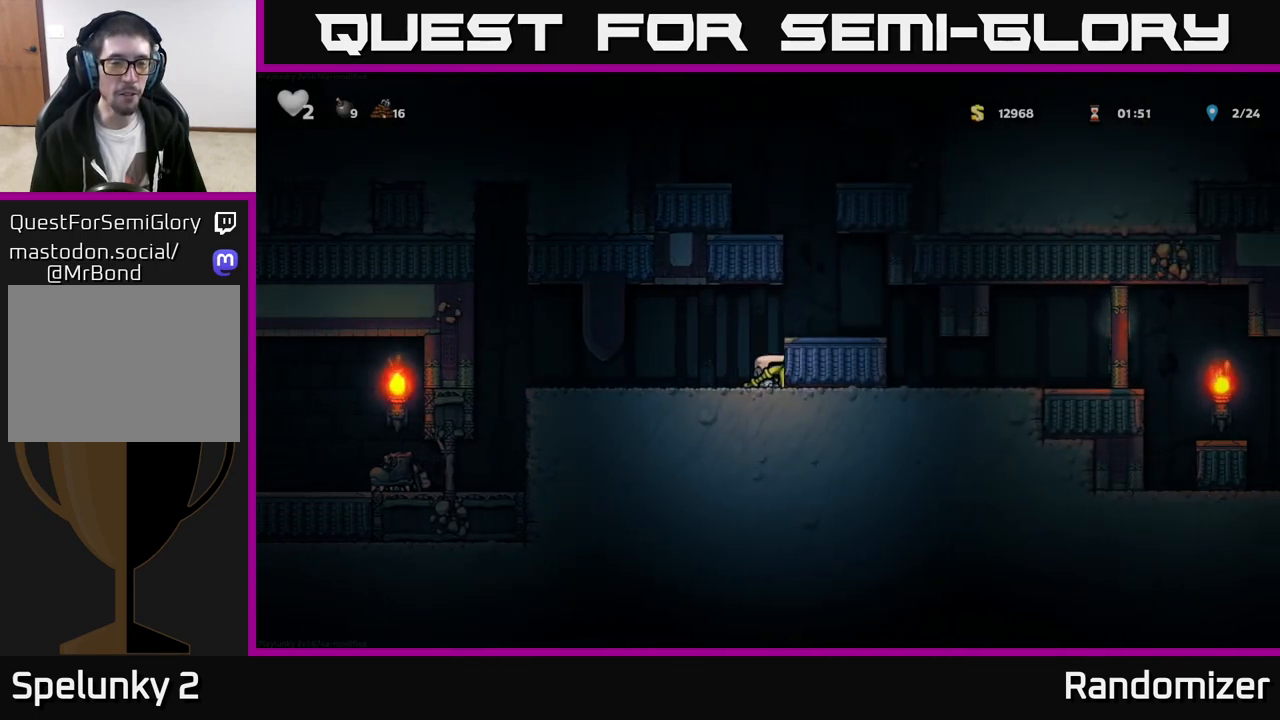
{"buttons": [], "left_stick": "left", "events": [[50, "X", "up"], [100, "left_stick", "left"]]}
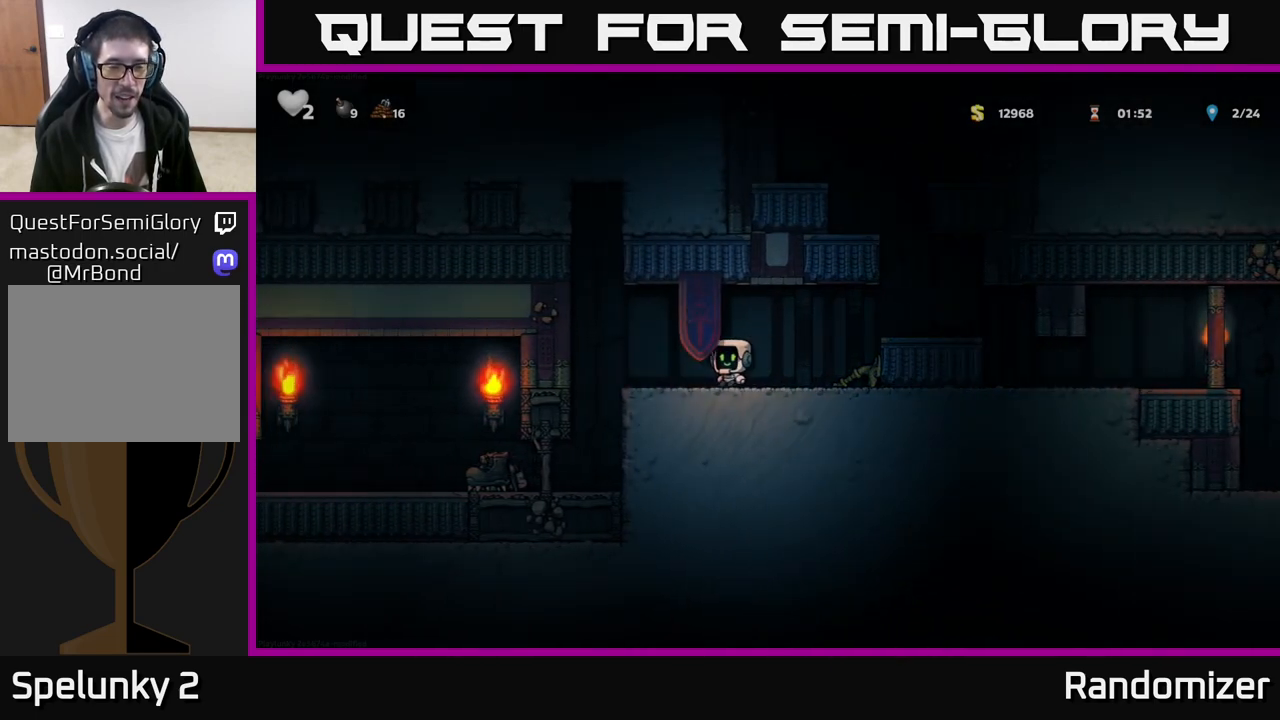
{"buttons": [], "left_stick": "center", "events": [[250, "left_stick", "center"]]}
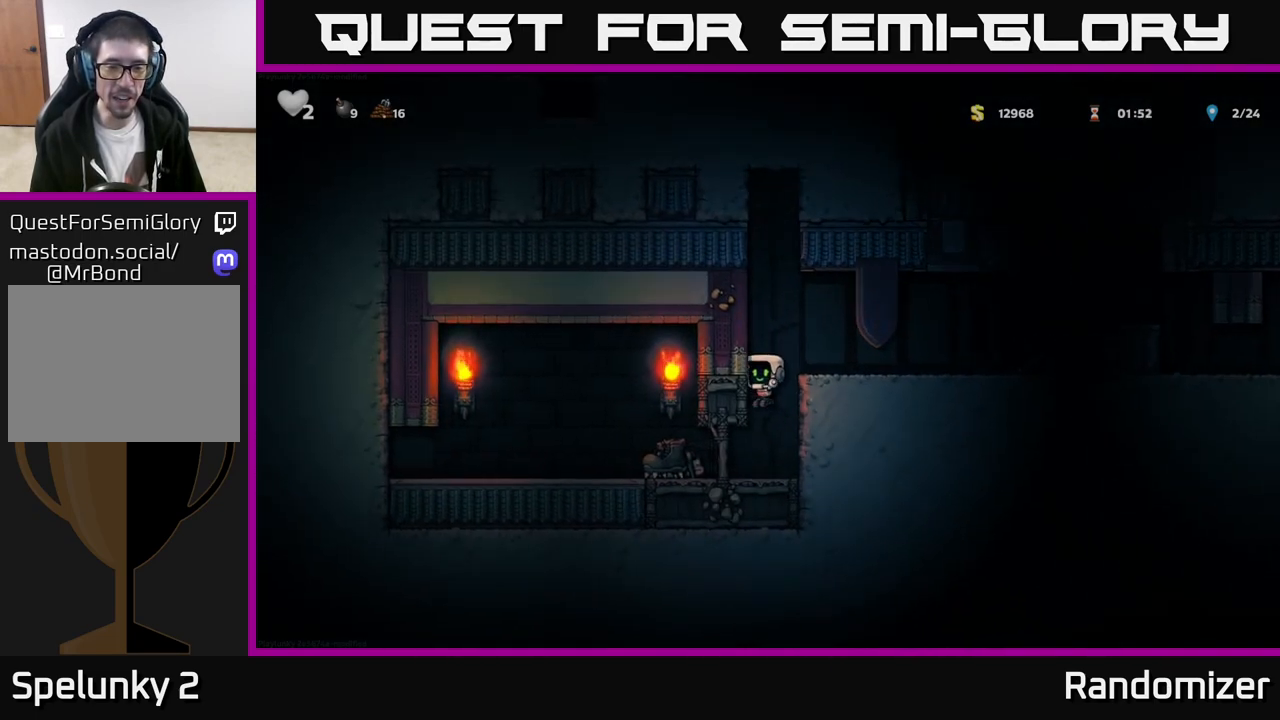
{"buttons": [], "left_stick": "right", "events": [[100, "left_stick", "left"], [450, "left_stick", "right"]]}
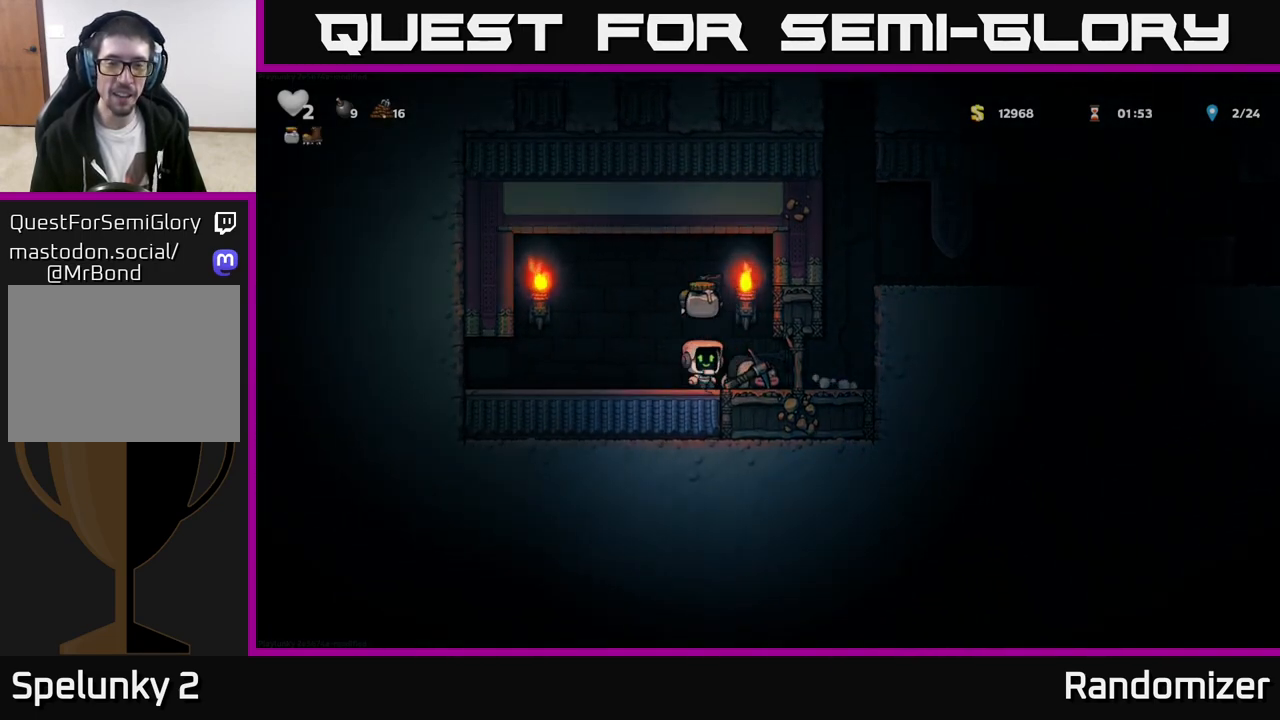
{"buttons": ["A"], "left_stick": "right", "events": [[317, "A", "down"]]}
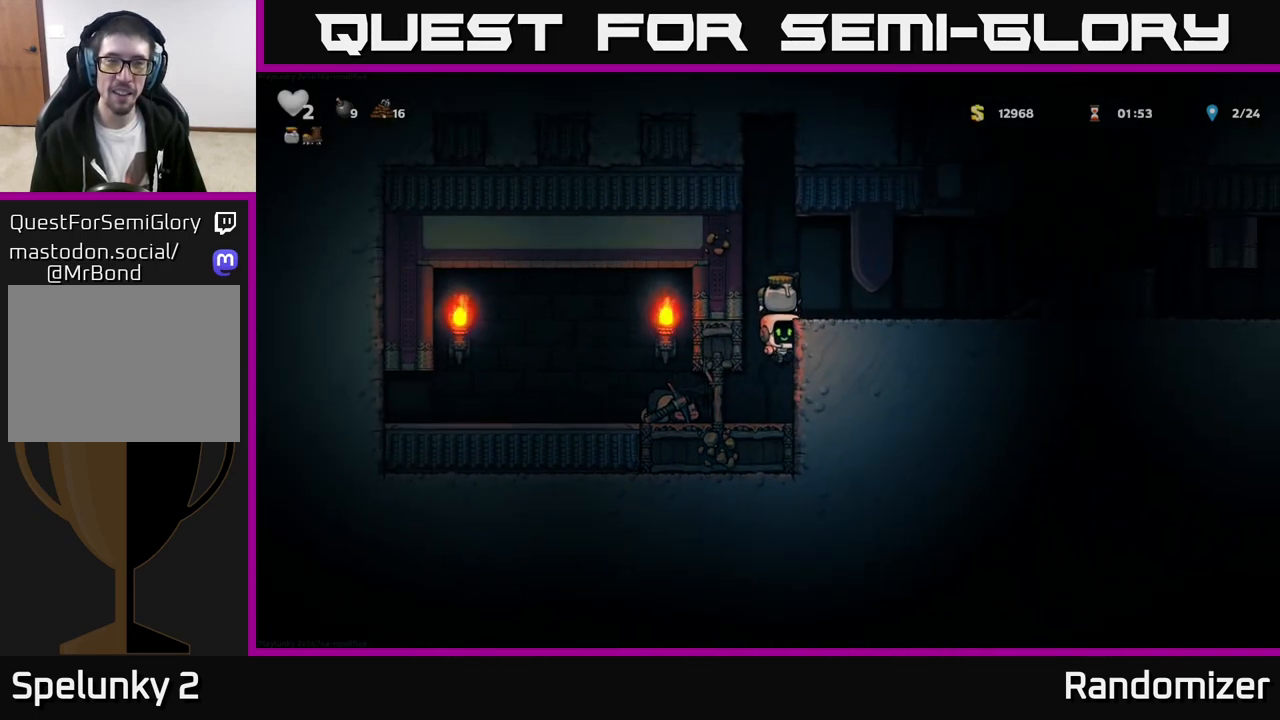
{"buttons": [], "left_stick": "right", "events": [[33, "A", "up"], [150, "A", "down"], [317, "A", "up"]]}
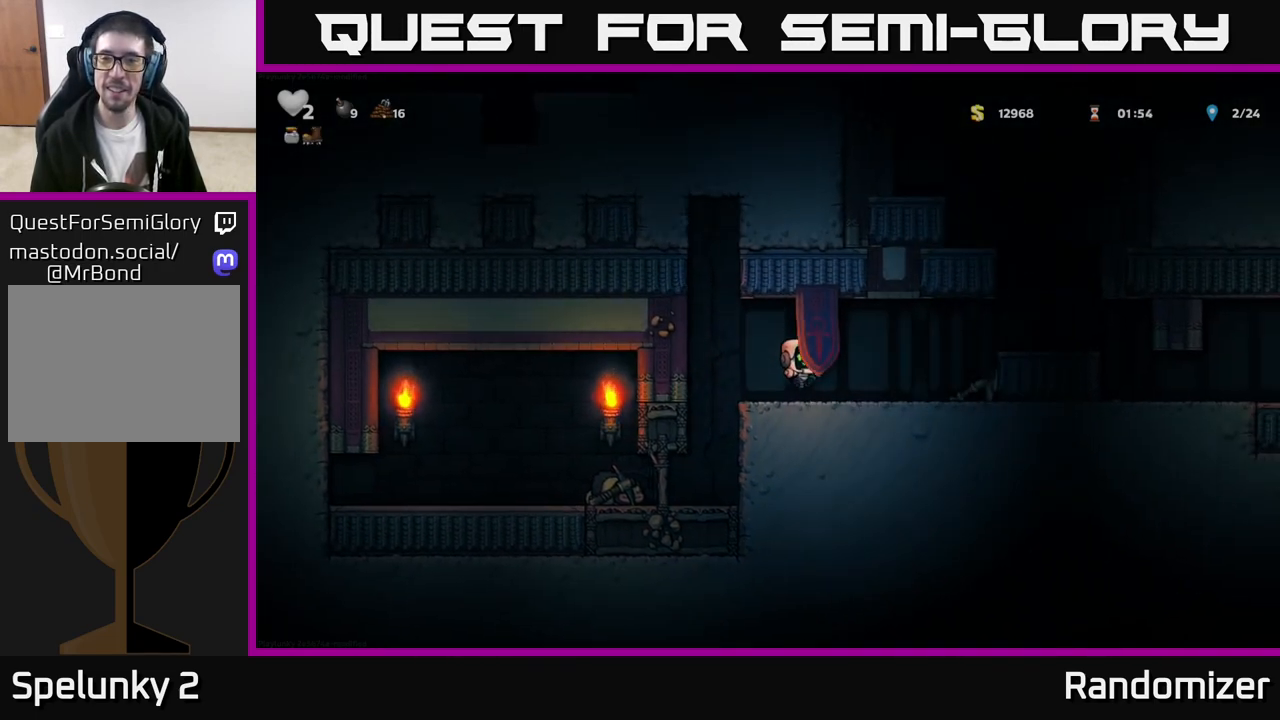
{"buttons": [], "left_stick": "center", "events": [[333, "X", "down"], [350, "left_stick", "down"], [433, "X", "up"], [450, "left_stick", "center"]]}
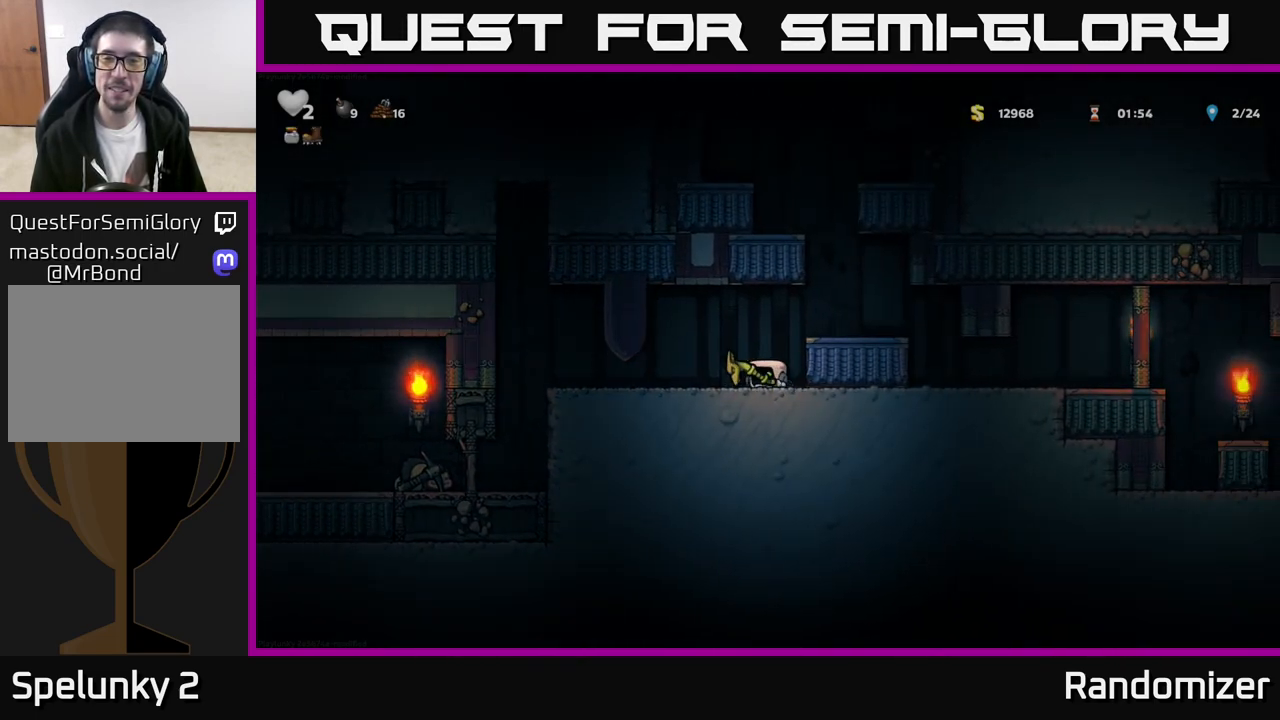
{"buttons": ["A"], "left_stick": "left", "events": [[33, "A", "down"], [50, "left_stick", "right"], [200, "A", "up"], [283, "left_stick", "center"], [450, "A", "down"], [467, "left_stick", "left"]]}
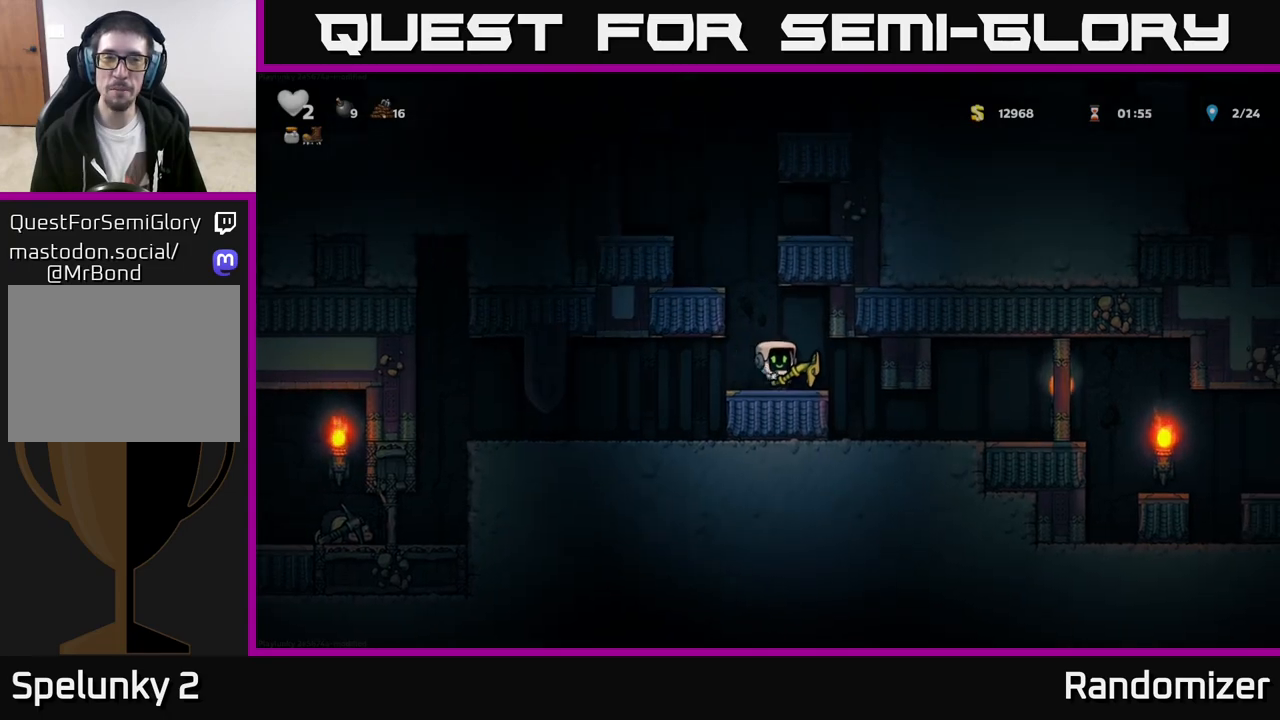
{"buttons": [], "left_stick": "left", "events": [[150, "A", "up"], [267, "A", "down"], [500, "A", "up"]]}
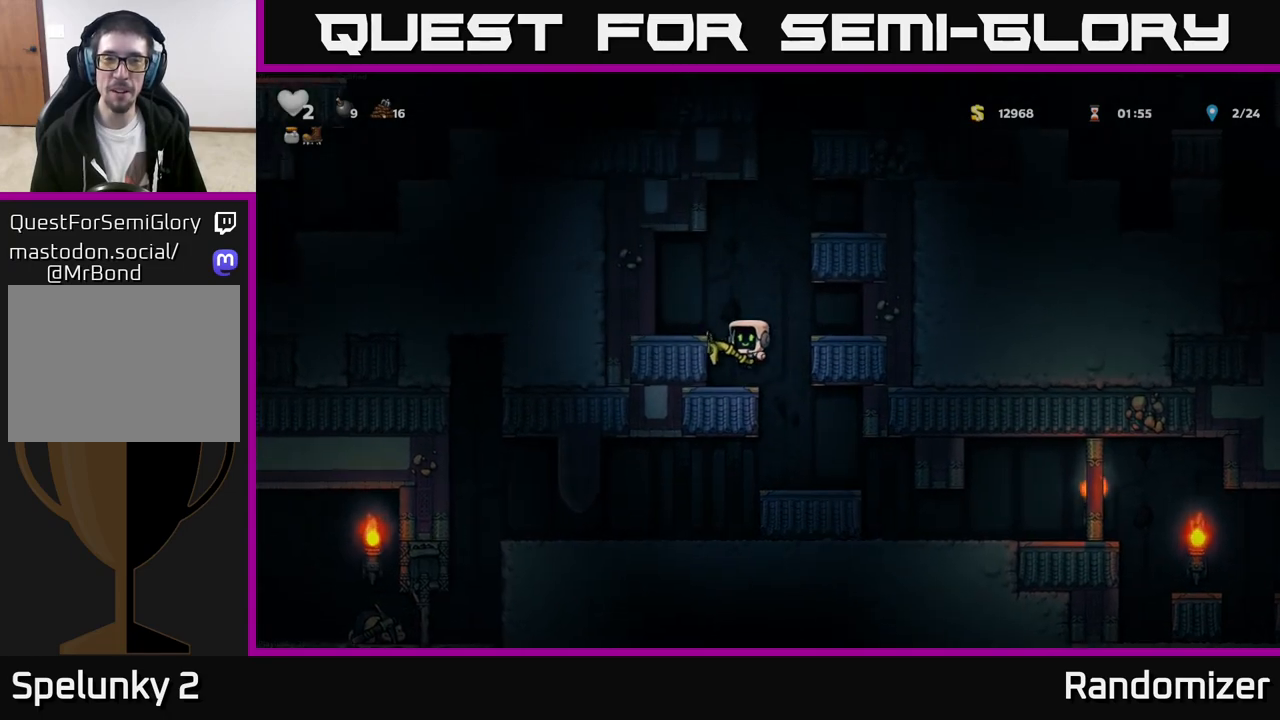
{"buttons": [], "left_stick": "right", "events": [[150, "A", "down"], [267, "A", "up"], [383, "left_stick", "center"], [450, "left_stick", "right"]]}
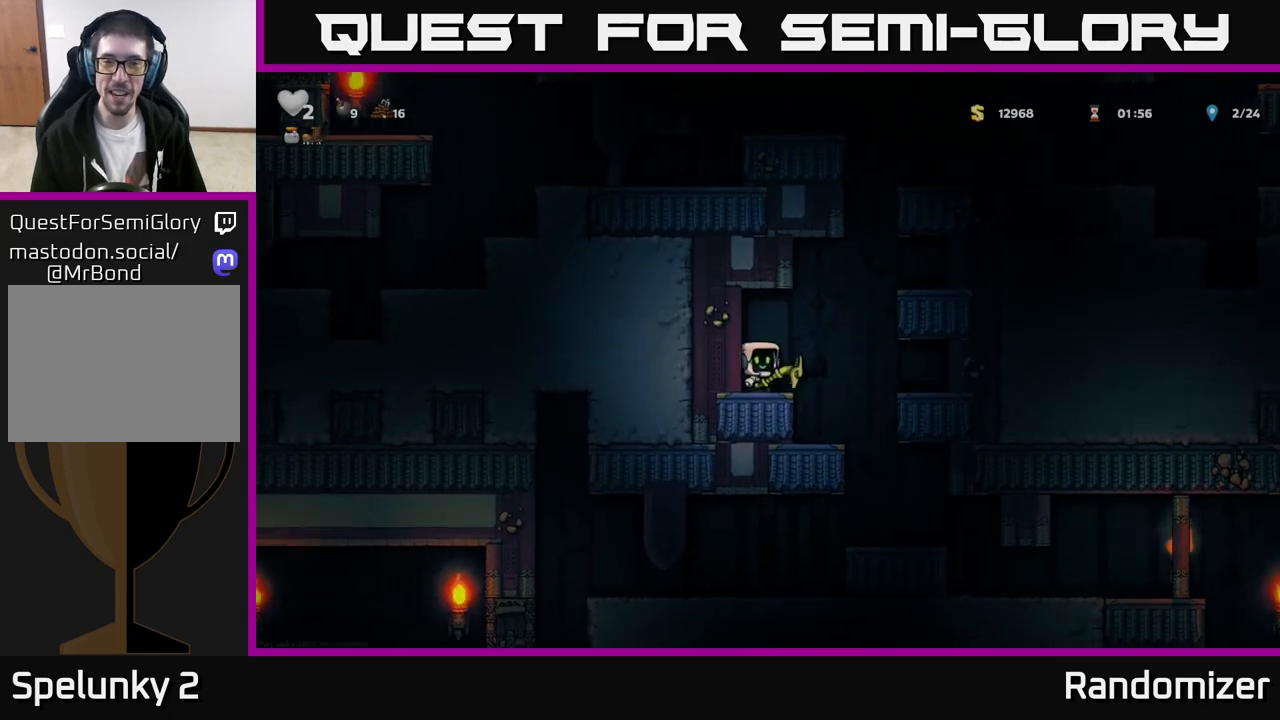
{"buttons": ["A"], "left_stick": "right", "events": [[67, "A", "down"], [283, "A", "up"], [433, "A", "down"]]}
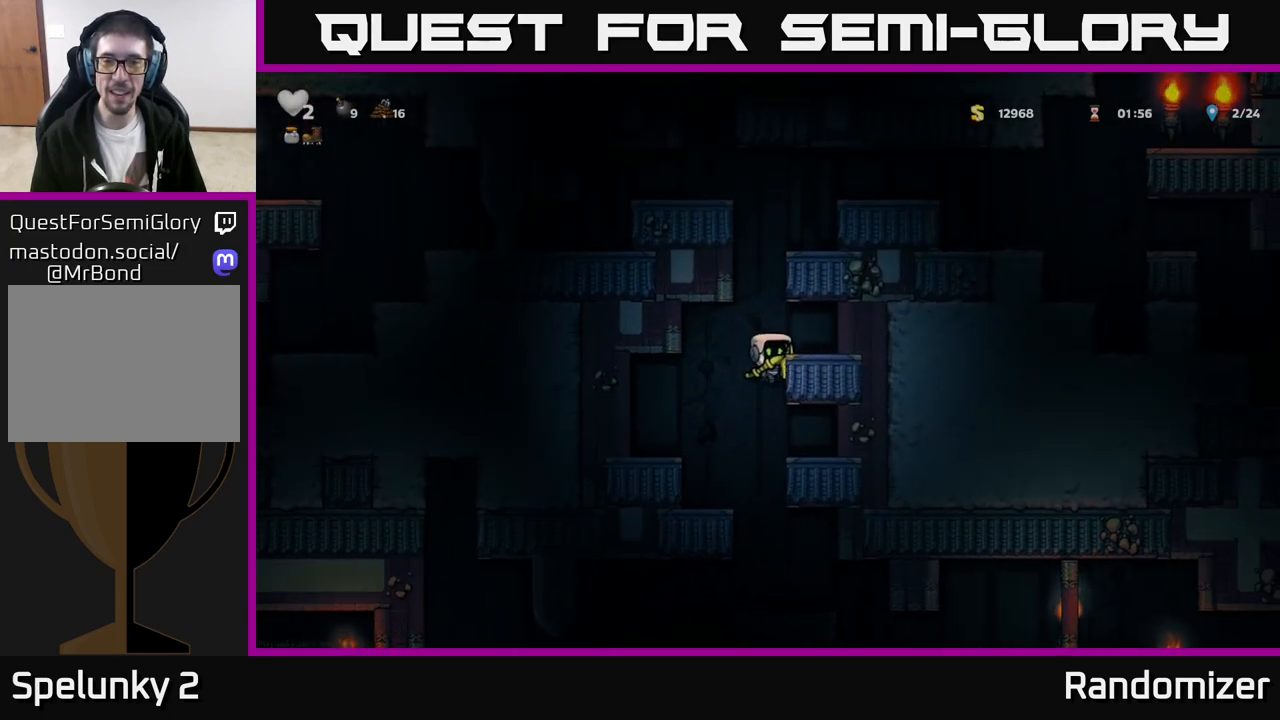
{"buttons": ["A"], "left_stick": "right", "events": [[33, "A", "up"], [167, "left_stick", "up"], [217, "left_stick", "left"], [383, "A", "down"], [433, "left_stick", "right"]]}
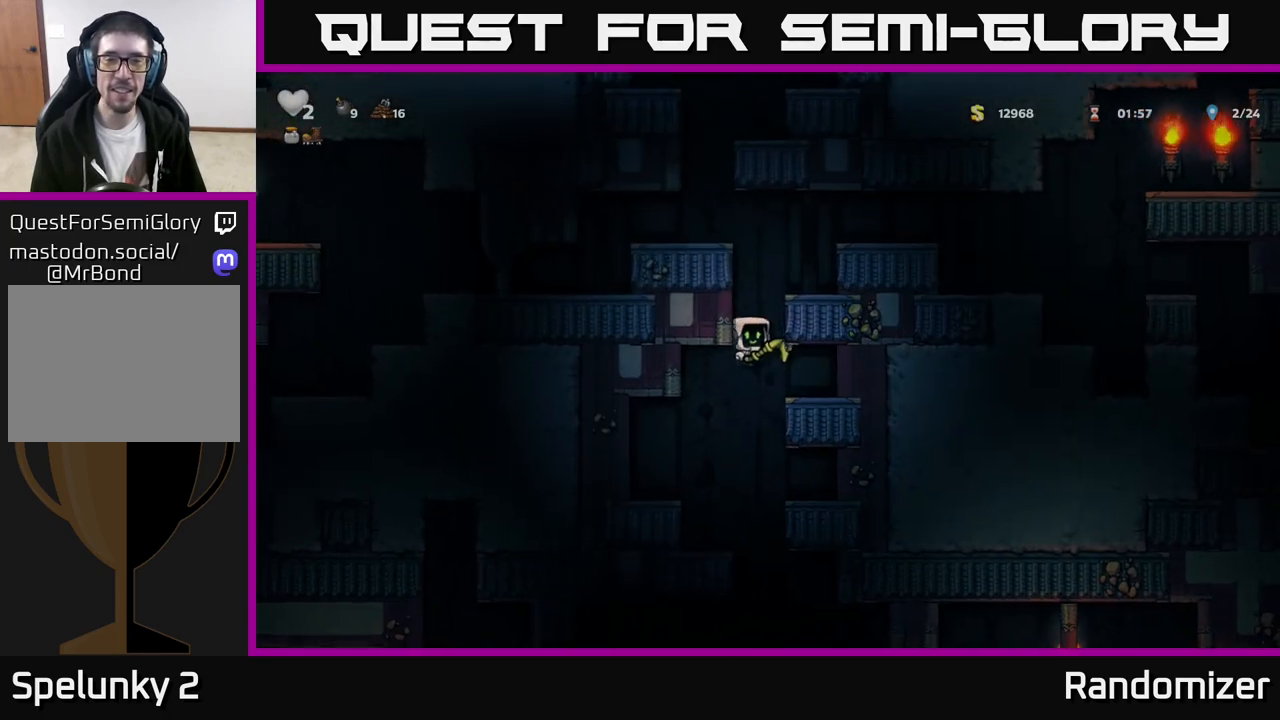
{"buttons": [], "left_stick": "center", "events": [[67, "A", "up"], [217, "A", "down"], [317, "A", "up"], [467, "left_stick", "center"]]}
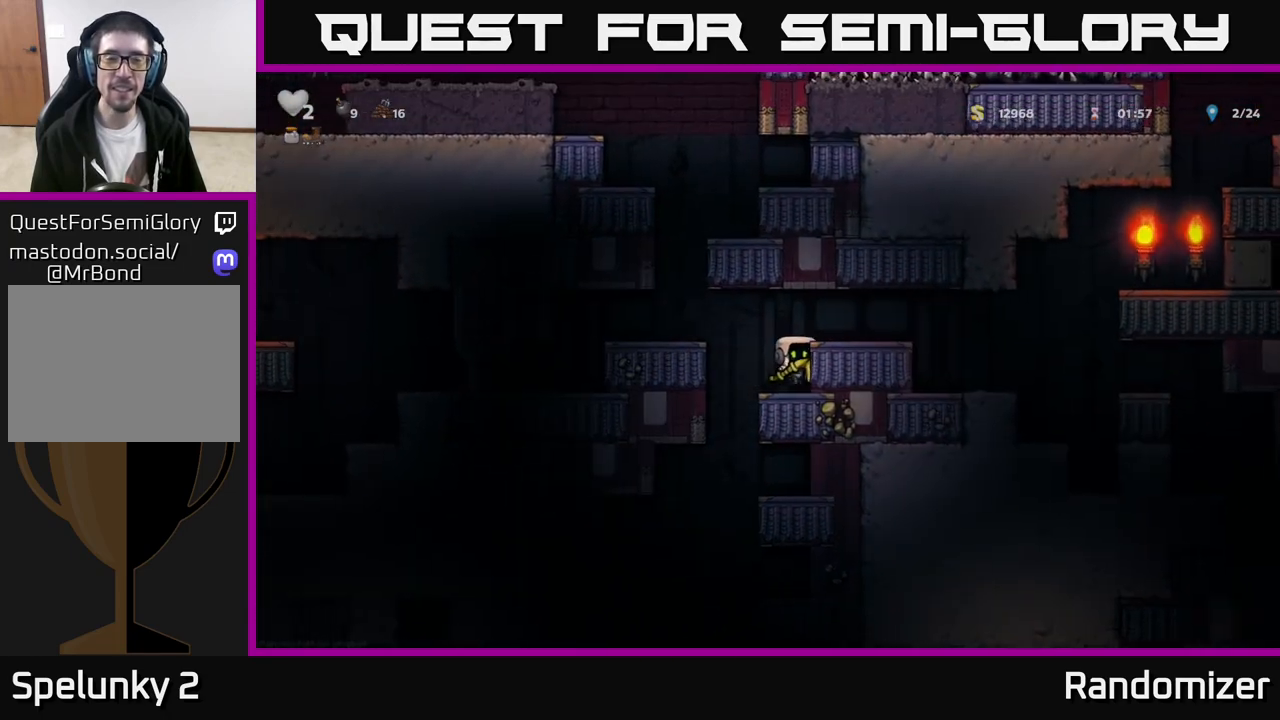
{"buttons": [], "left_stick": "center", "events": [[17, "left_stick", "left"], [117, "A", "down"], [233, "A", "up"], [333, "left_stick", "center"]]}
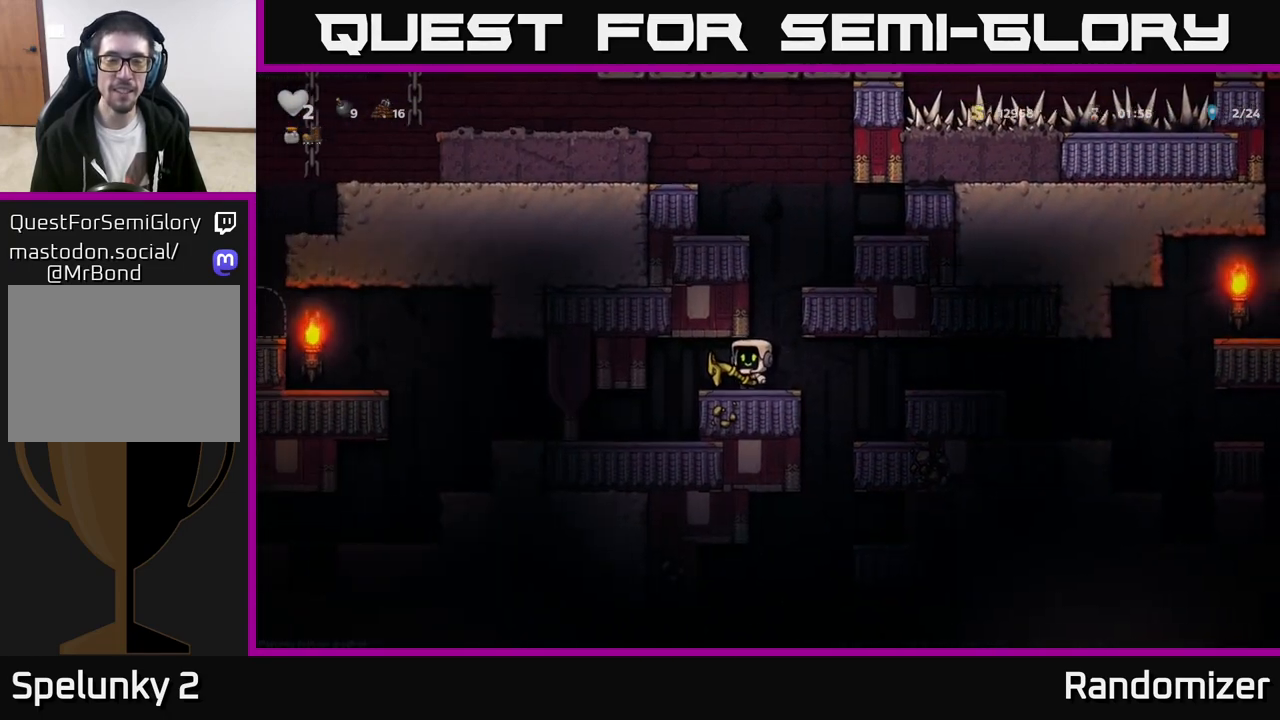
{"buttons": ["A"], "left_stick": "center", "events": [[117, "left_stick", "right"], [217, "left_stick", "center"], [400, "A", "down"]]}
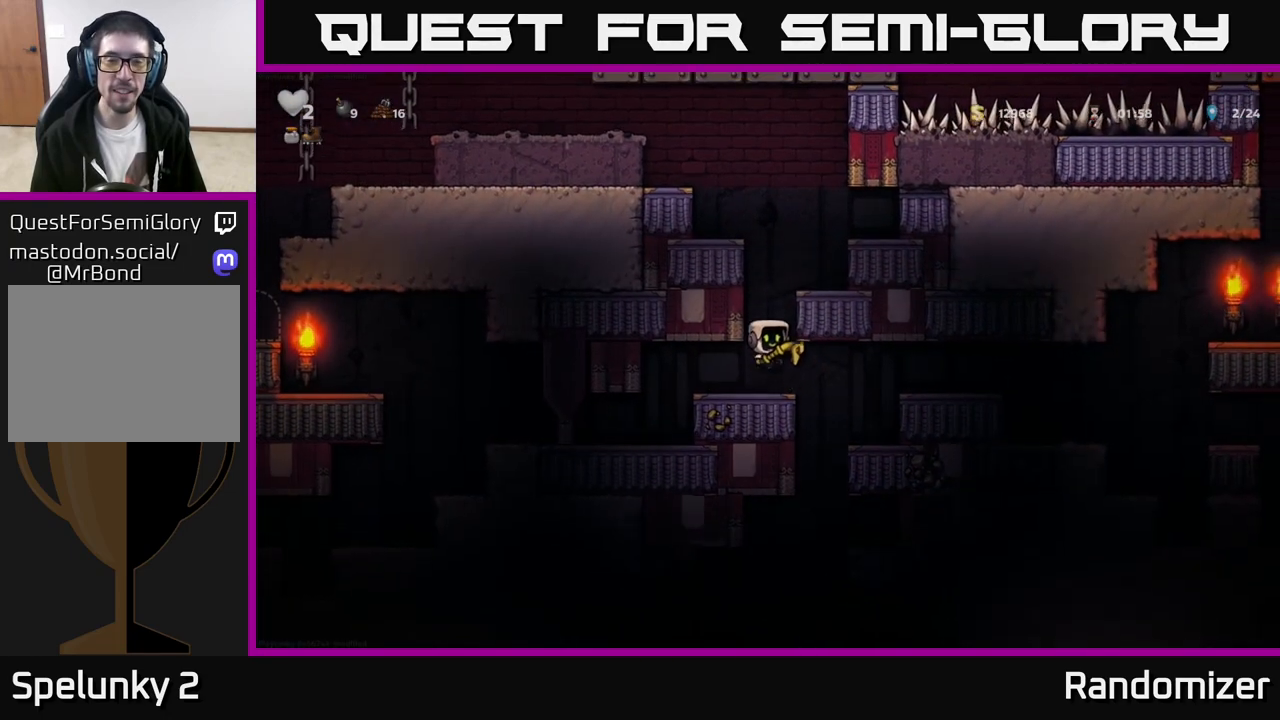
{"buttons": [], "left_stick": "center", "events": [[67, "left_stick", "right"], [83, "A", "up"], [267, "A", "down"], [333, "A", "up"], [500, "left_stick", "center"]]}
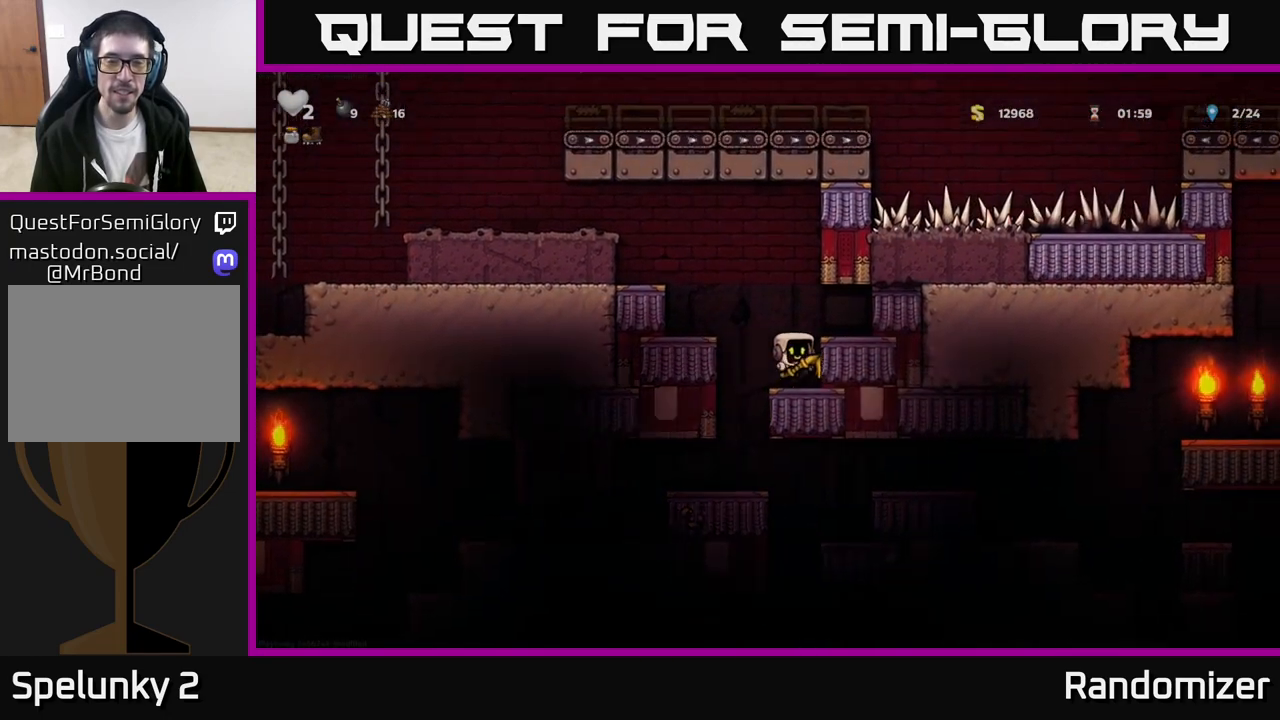
{"buttons": ["A"], "left_stick": "left", "events": [[17, "left_stick", "left"], [83, "A", "down"], [300, "A", "up"], [467, "A", "down"]]}
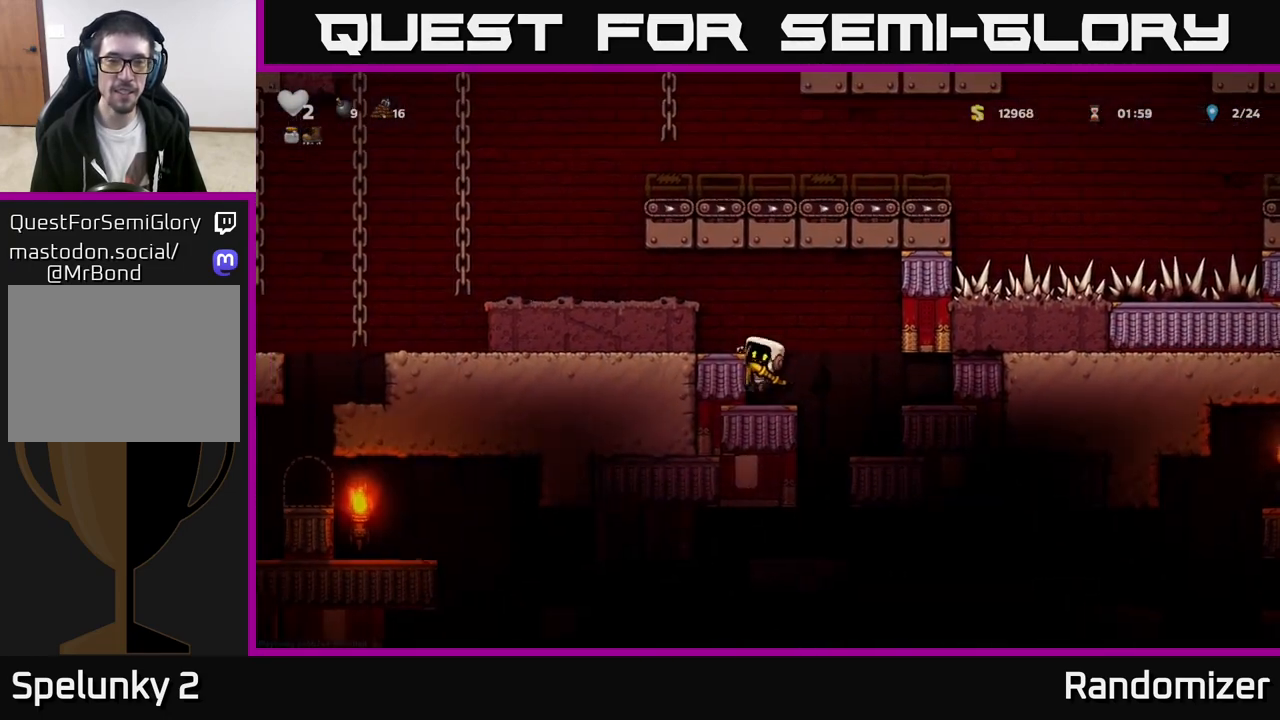
{"buttons": [], "left_stick": "left", "events": [[133, "A", "up"], [317, "A", "down"], [467, "A", "up"]]}
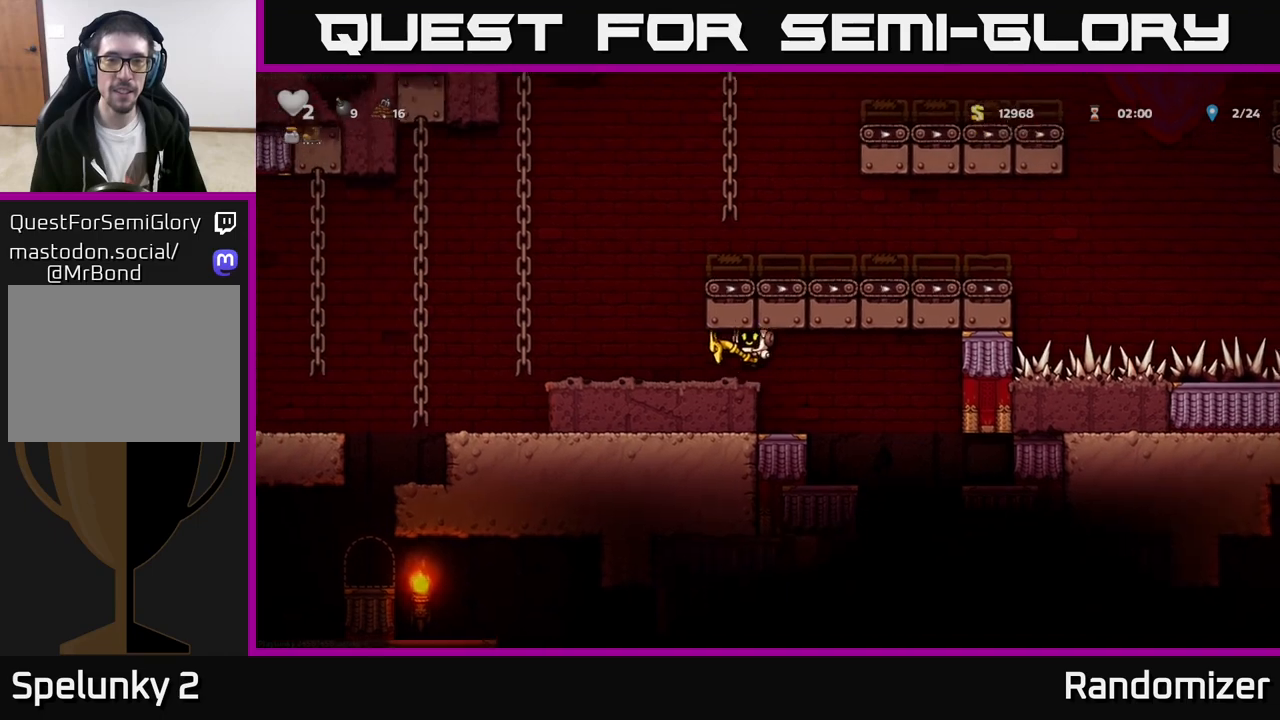
{"buttons": [], "left_stick": "up-left", "events": [[217, "A", "down"], [383, "left_stick", "up-left"], [450, "A", "up"]]}
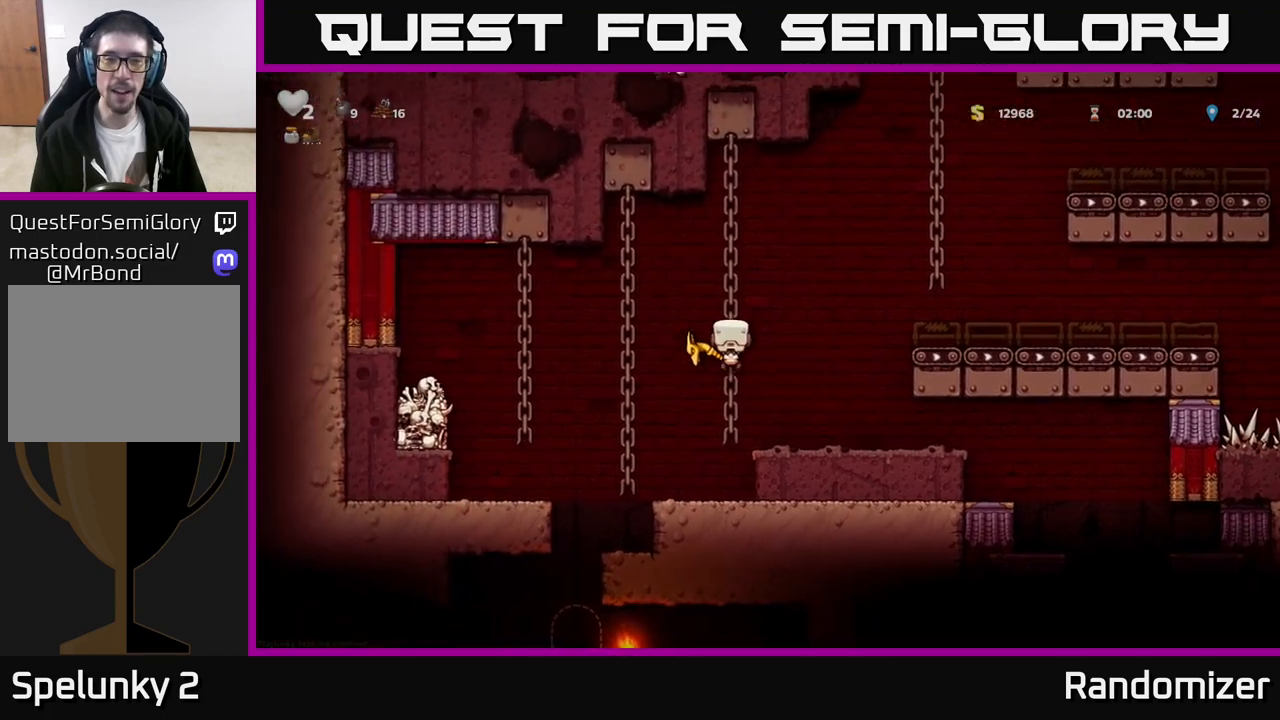
{"buttons": [], "left_stick": "left", "events": [[67, "left_stick", "up-right"], [167, "A", "down"], [383, "X", "down"], [417, "A", "up"], [450, "X", "up"], [483, "left_stick", "left"]]}
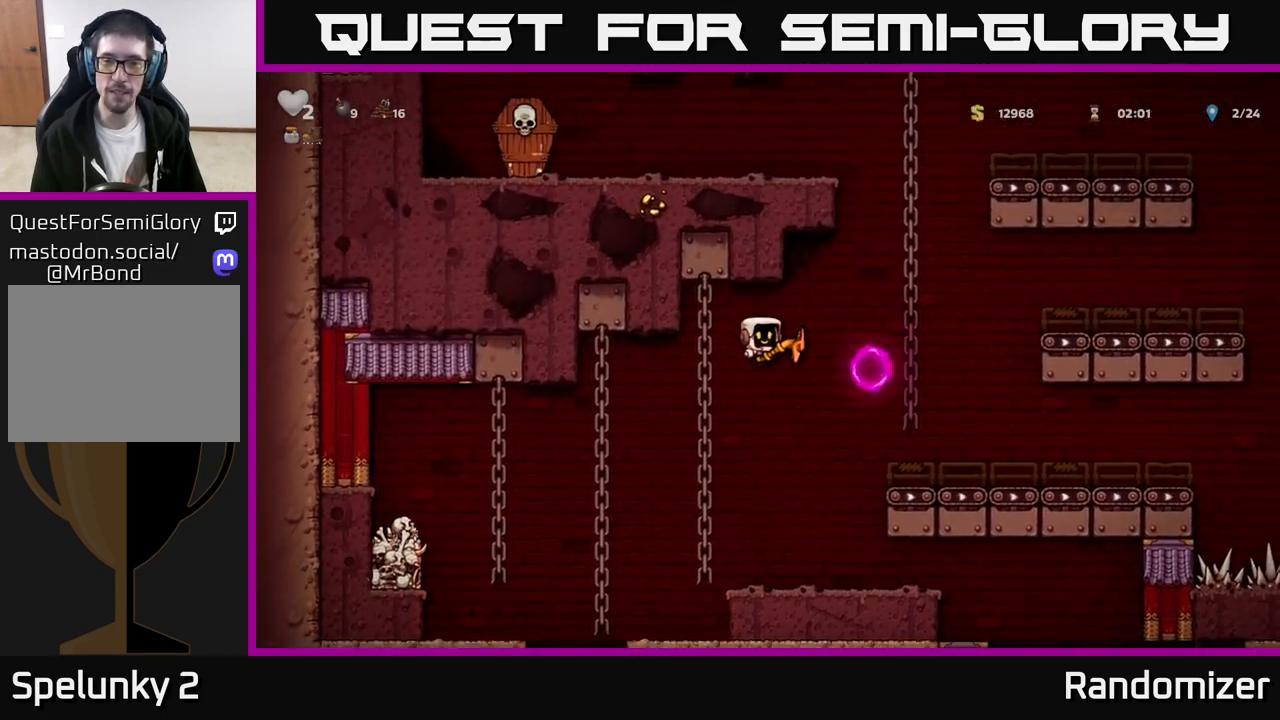
{"buttons": [], "left_stick": "center", "events": [[117, "left_stick", "center"], [217, "left_stick", "right"], [367, "left_stick", "center"]]}